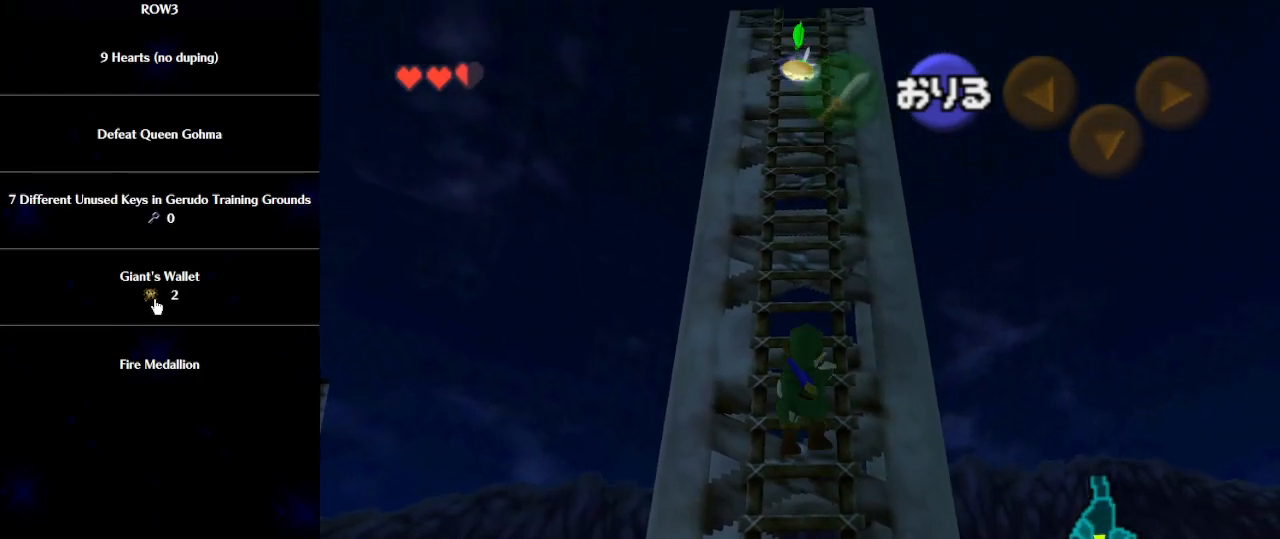
Gameplay with a controller (Nintendo layout); each line is a JSON object with the inputs held at the frame after it. "events" lists button and stick changes between this image and that frame as [ms after this image, input, new state], when the widget could be followed in between. Not read: L3 R3 right_stick.
{"buttons": [], "left_stick": "up", "events": []}
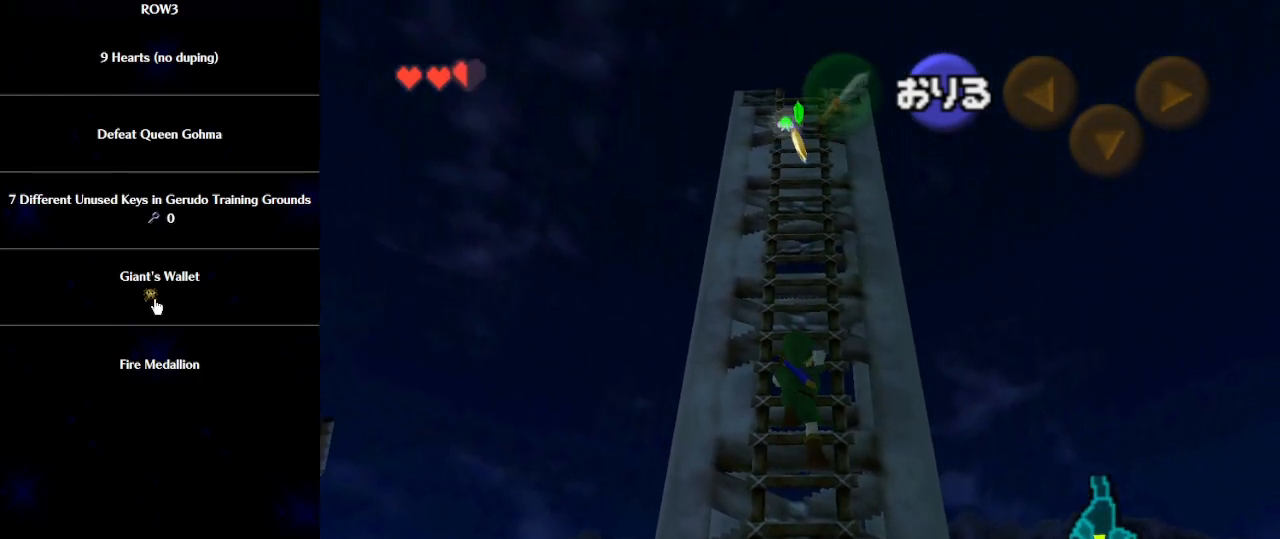
{"buttons": [], "left_stick": "up", "events": []}
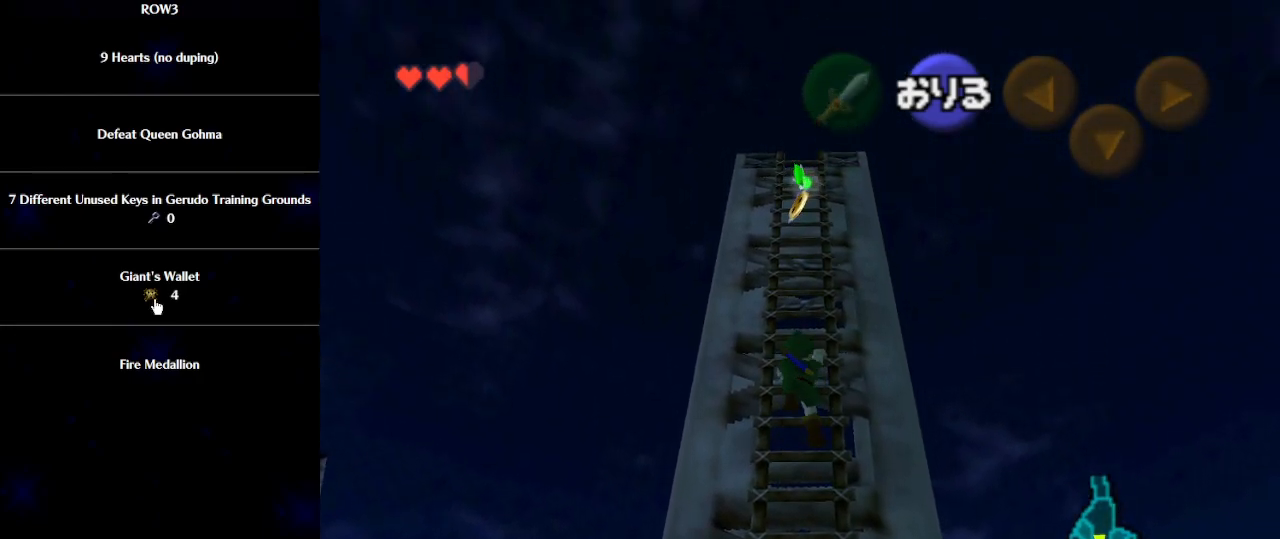
{"buttons": [], "left_stick": "up", "events": []}
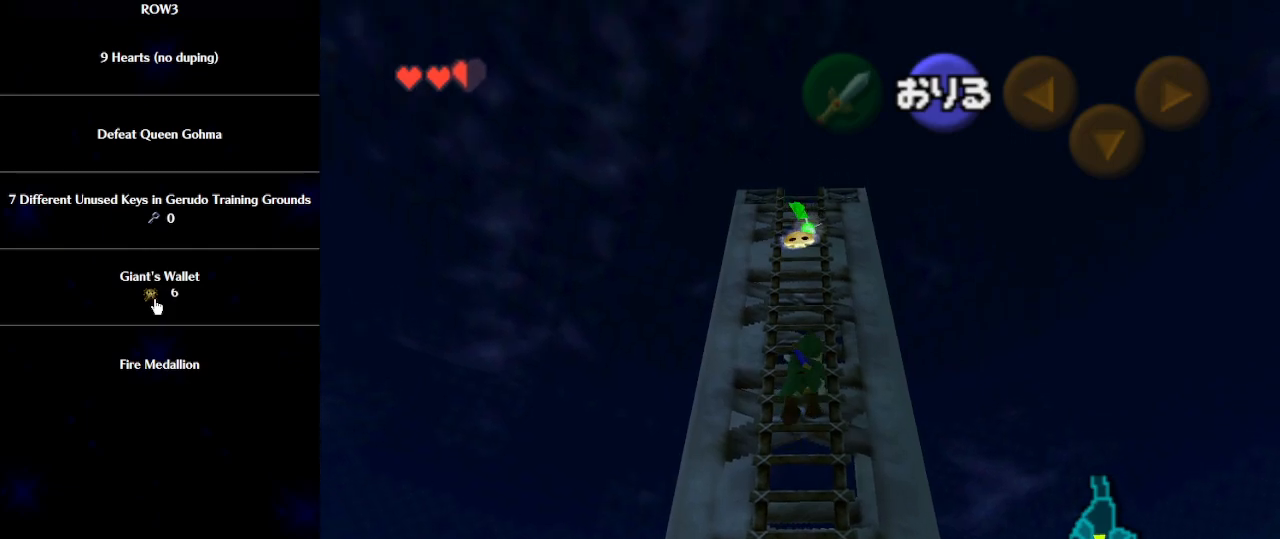
{"buttons": [], "left_stick": "up", "events": []}
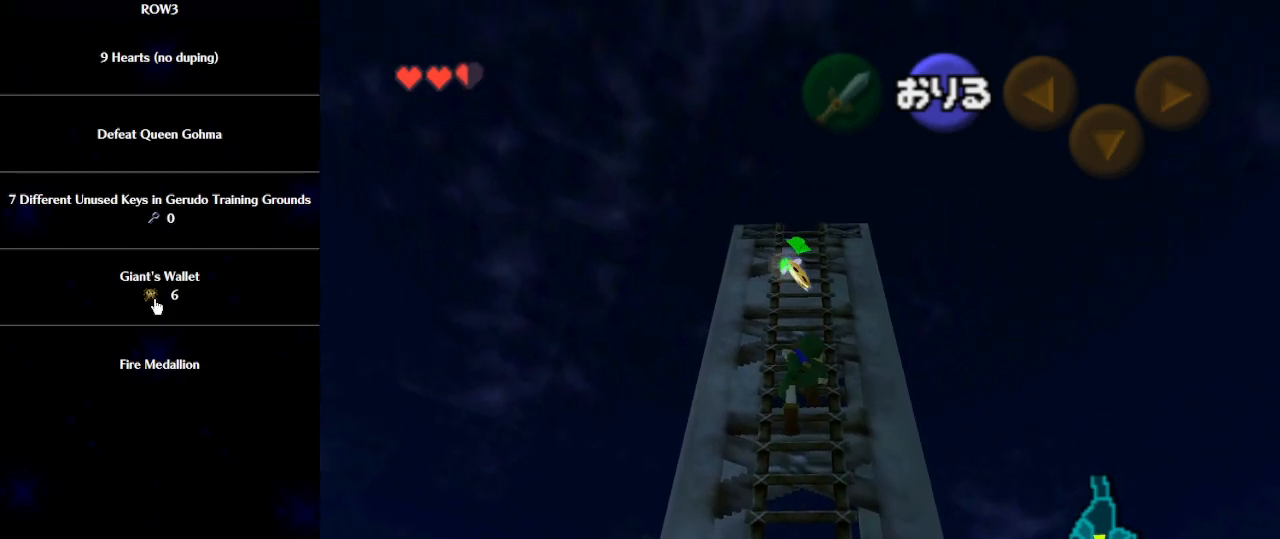
{"buttons": [], "left_stick": "up", "events": []}
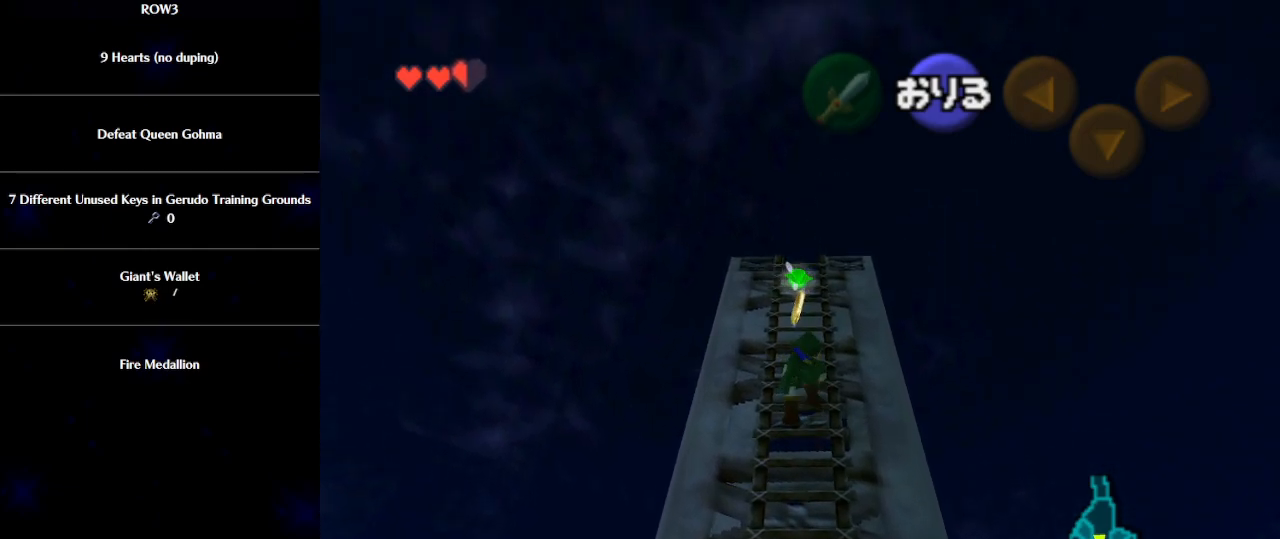
{"buttons": [], "left_stick": "up", "events": []}
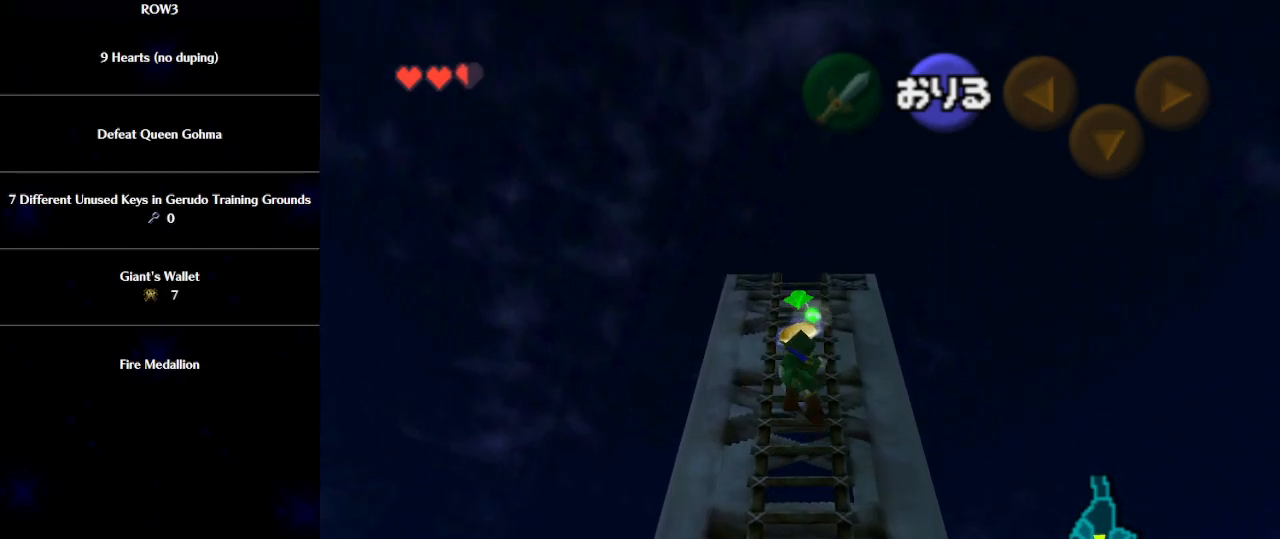
{"buttons": [], "left_stick": "center", "events": [[433, "left_stick", "center"]]}
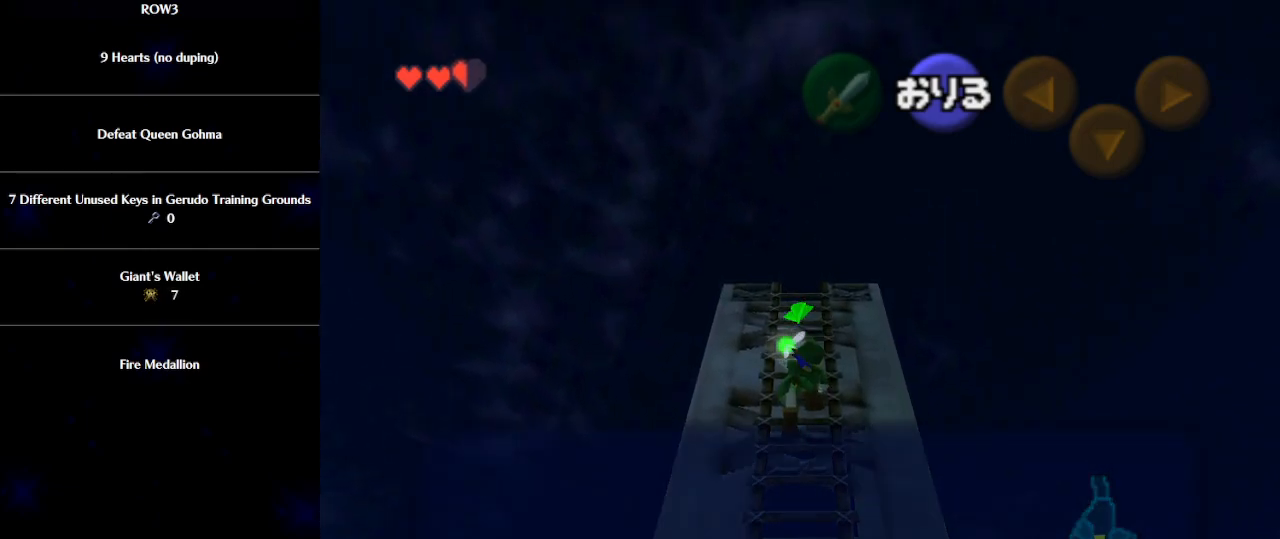
{"buttons": [], "left_stick": "center", "events": [[150, "B", "down"], [217, "B", "up"], [300, "B", "down"], [333, "B", "up"]]}
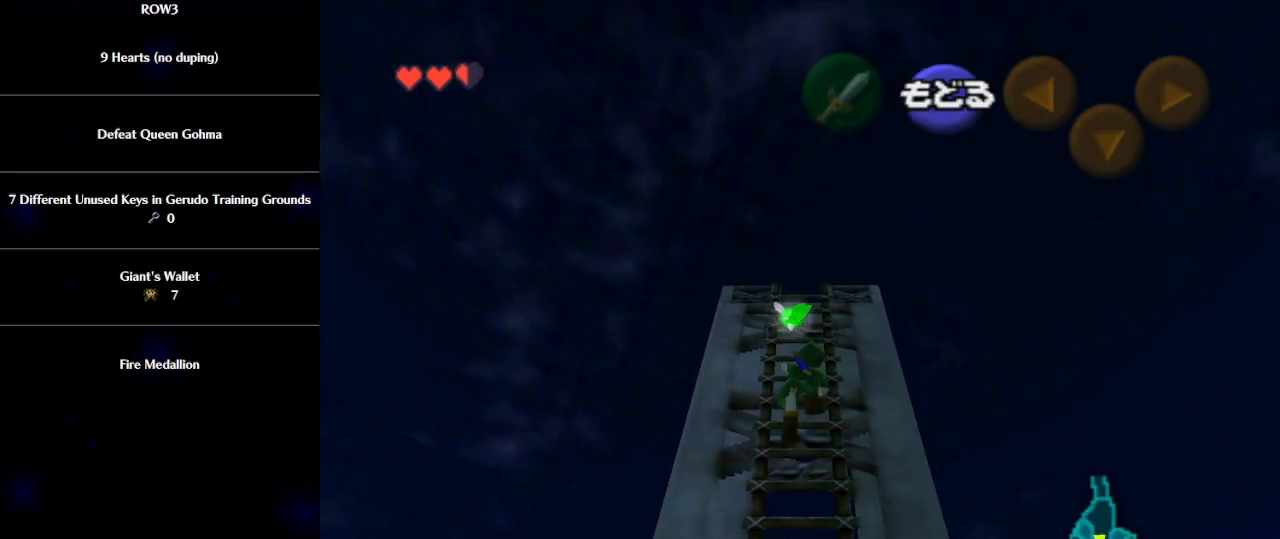
{"buttons": [], "left_stick": "center", "events": [[83, "A", "down"], [117, "A", "up"], [217, "A", "down"], [233, "A", "up"], [333, "A", "down"], [367, "A", "up"], [467, "A", "down"], [500, "A", "up"]]}
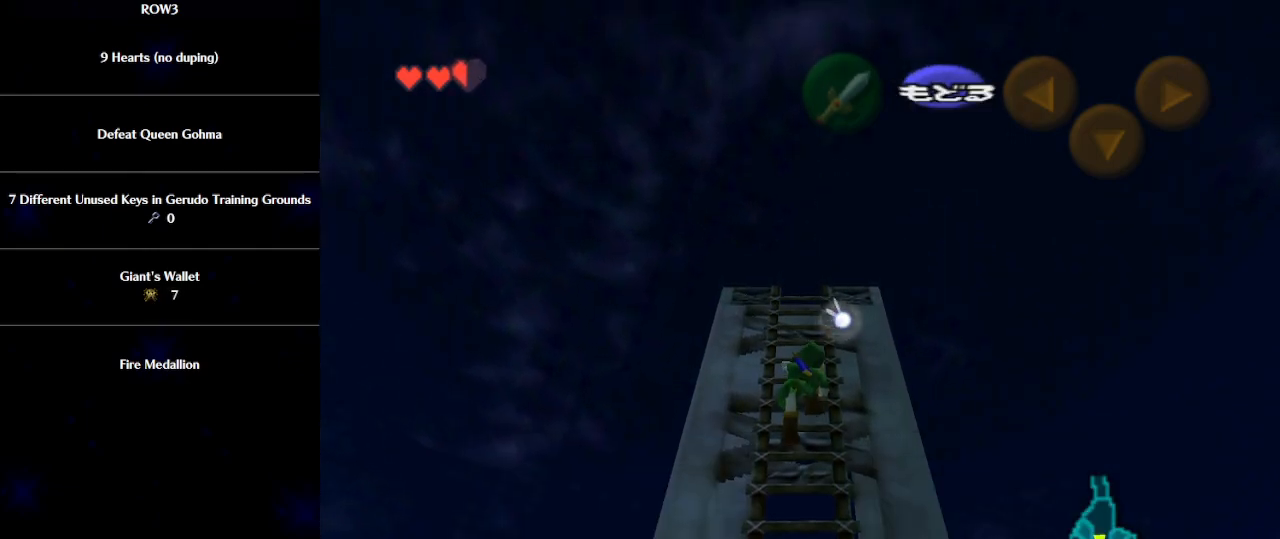
{"buttons": [], "left_stick": "center", "events": [[100, "A", "down"], [150, "A", "up"], [183, "A", "down"], [233, "A", "up"]]}
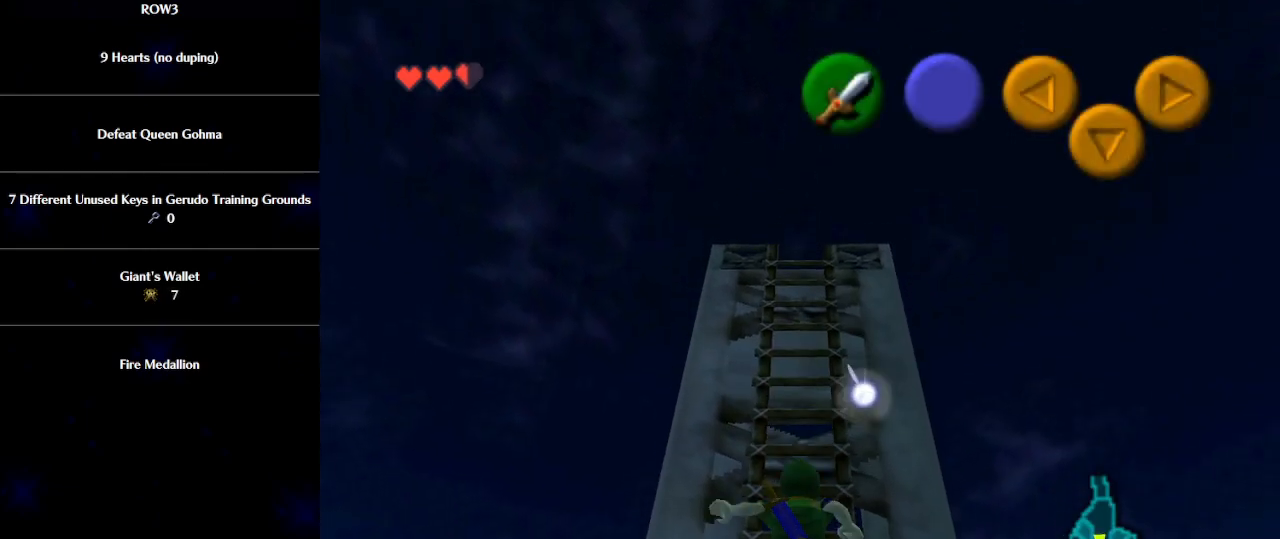
{"buttons": [], "left_stick": "up", "events": [[433, "left_stick", "up"]]}
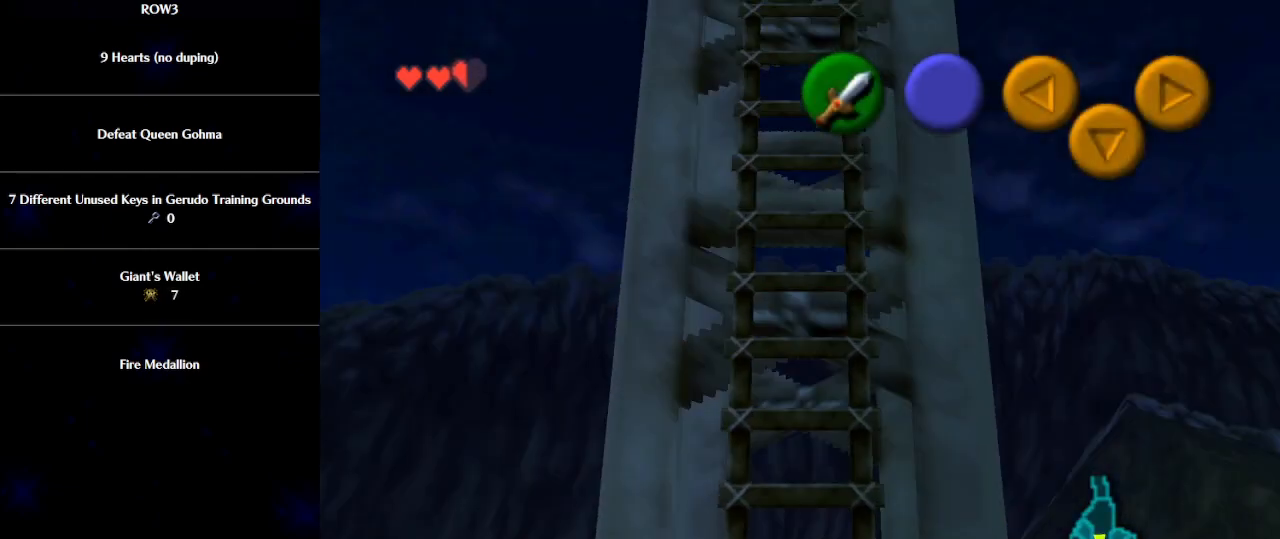
{"buttons": [], "left_stick": "center", "events": [[433, "left_stick", "center"]]}
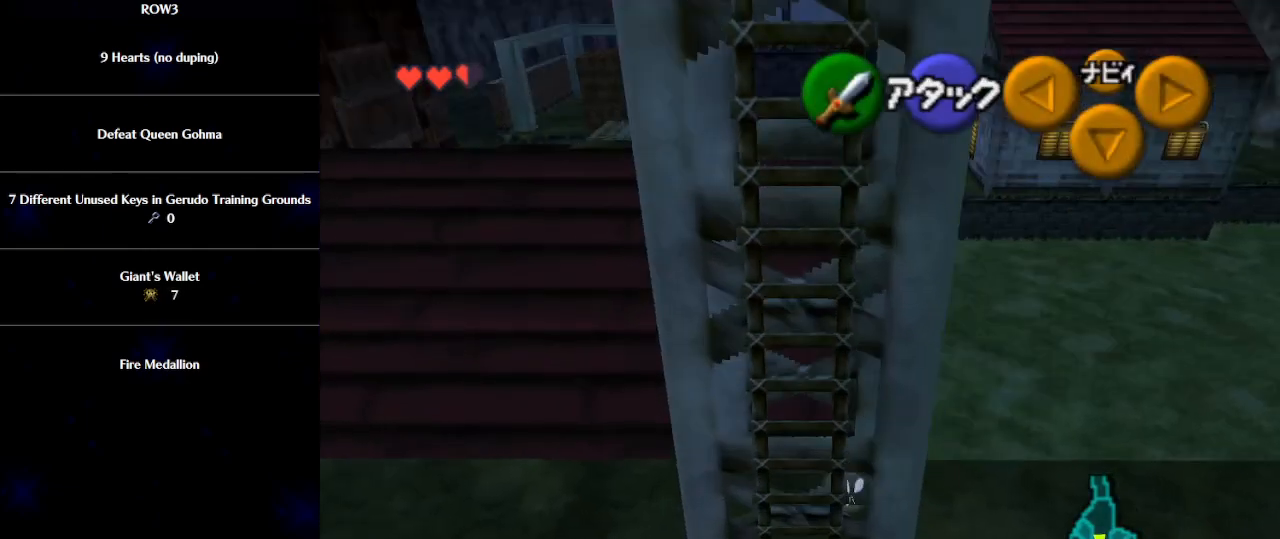
{"buttons": [], "left_stick": "up-left", "events": [[17, "left_stick", "down-left"], [217, "left_stick", "left"], [467, "left_stick", "up-left"]]}
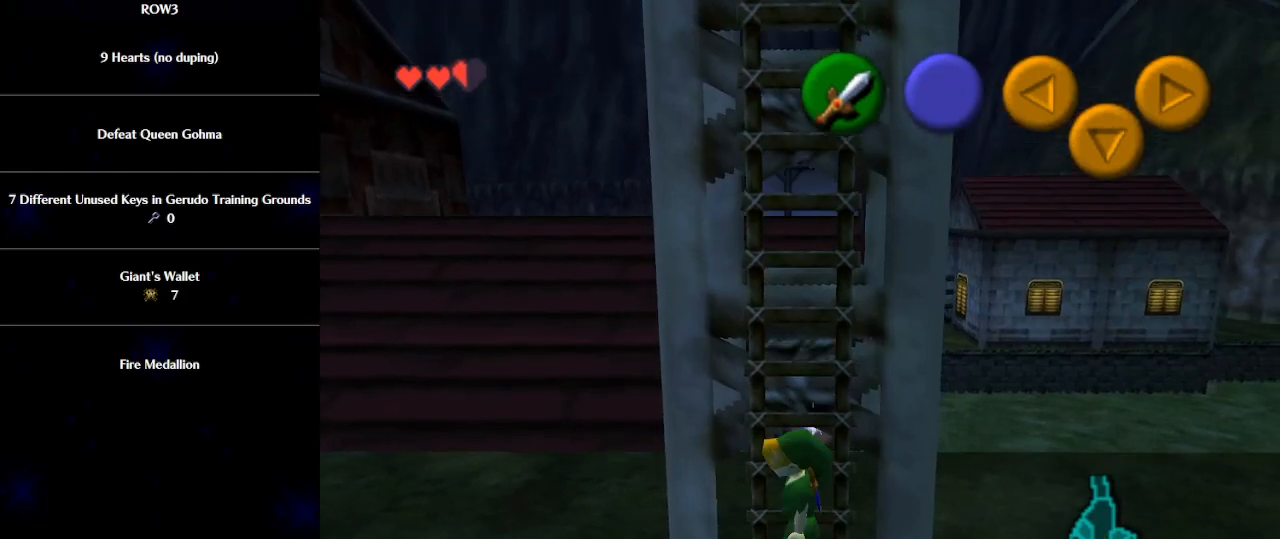
{"buttons": [], "left_stick": "up", "events": [[267, "A", "down"], [267, "left_stick", "up"], [400, "A", "up"]]}
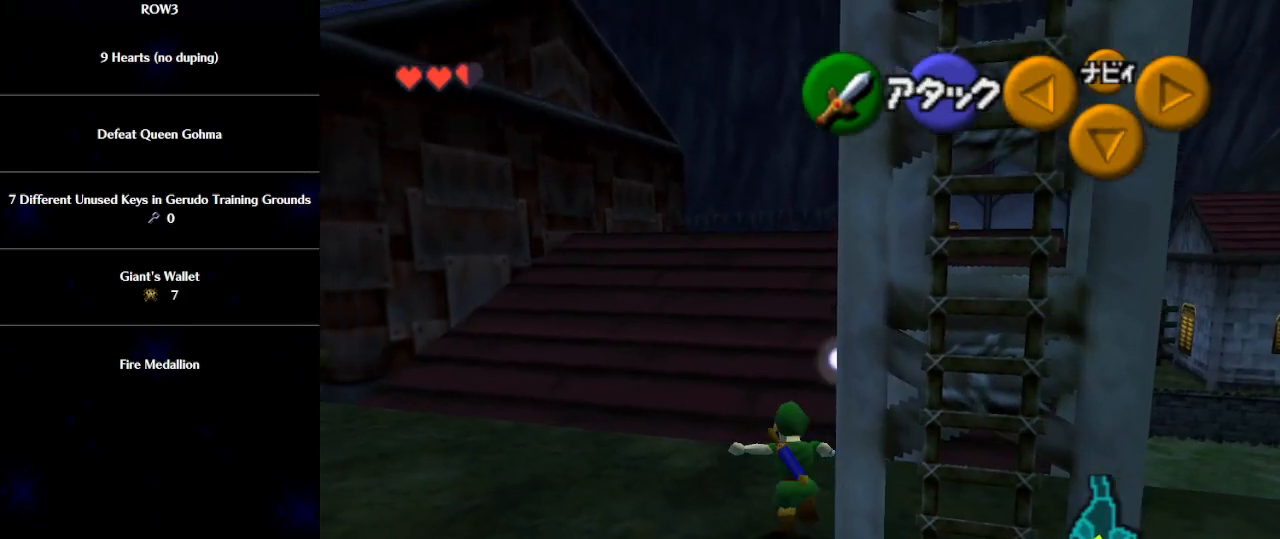
{"buttons": [], "left_stick": "up", "events": []}
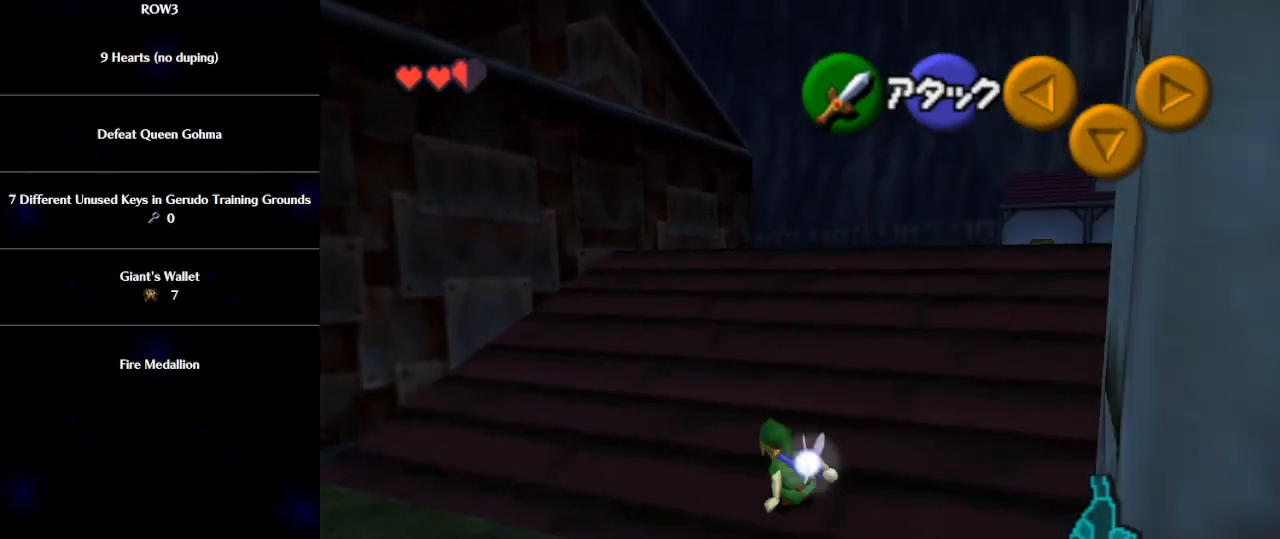
{"buttons": [], "left_stick": "up", "events": [[17, "A", "down"], [117, "A", "up"]]}
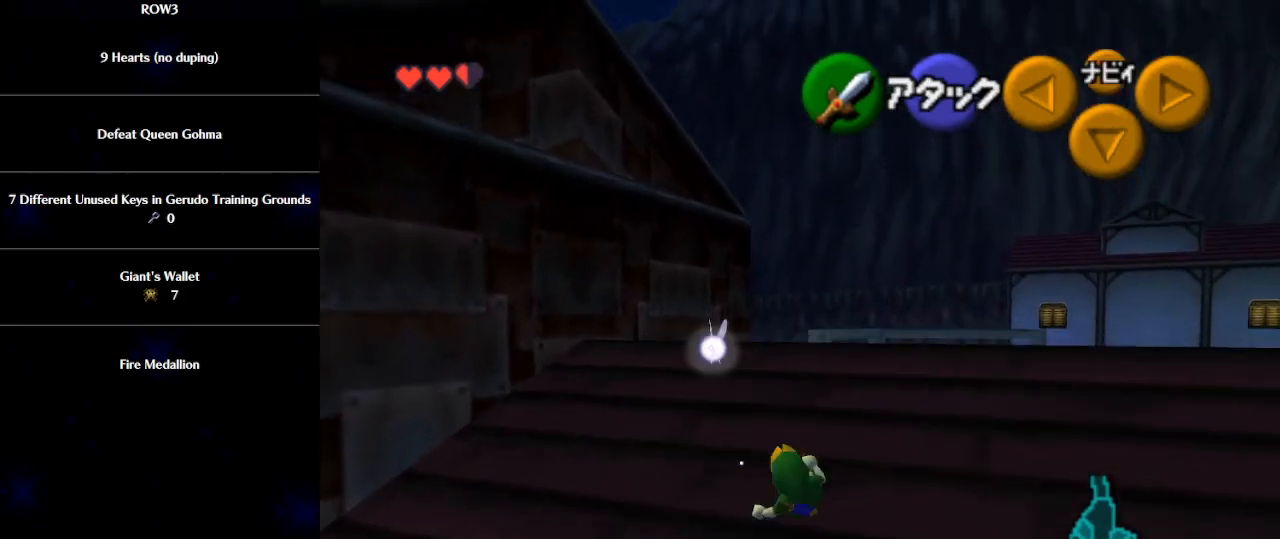
{"buttons": ["A"], "left_stick": "up", "events": [[333, "A", "down"]]}
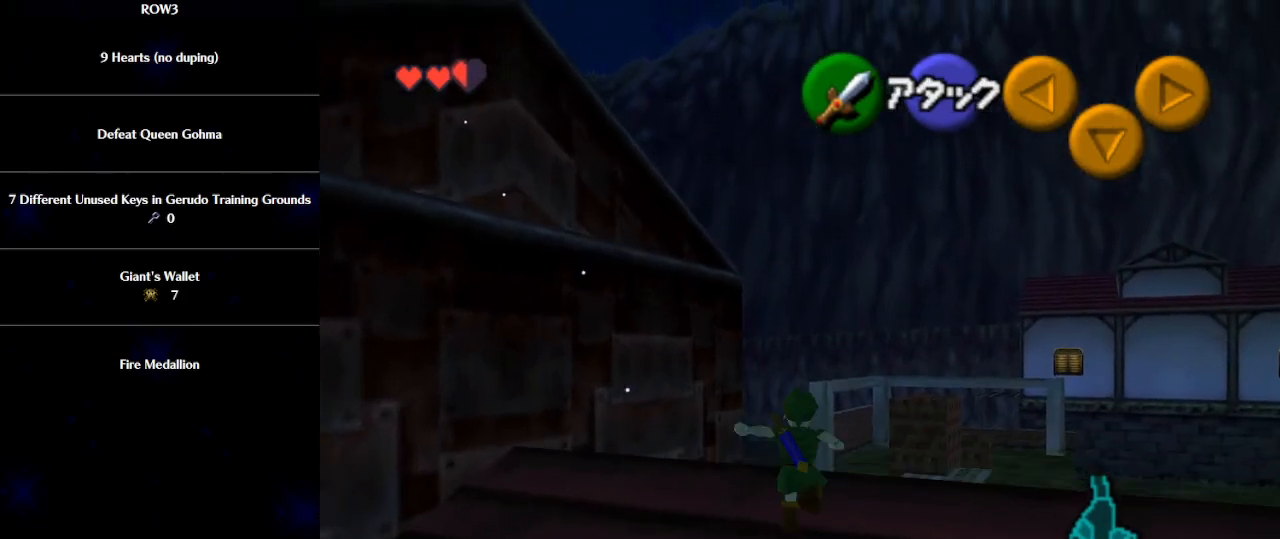
{"buttons": [], "left_stick": "up", "events": [[367, "A", "up"]]}
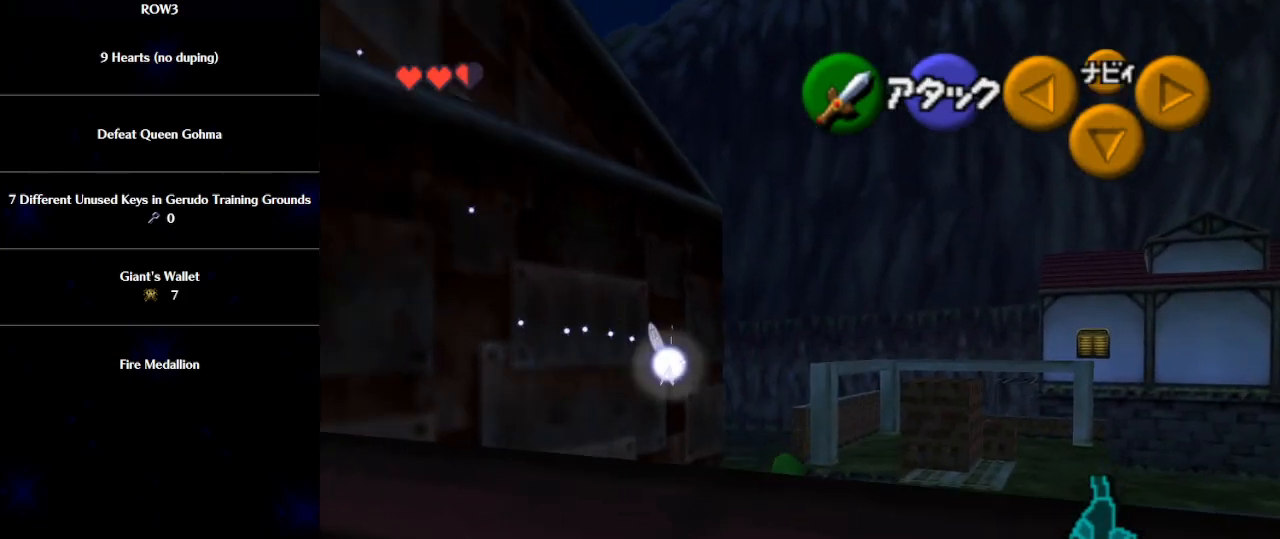
{"buttons": [], "left_stick": "up", "events": [[250, "A", "down"], [300, "A", "up"]]}
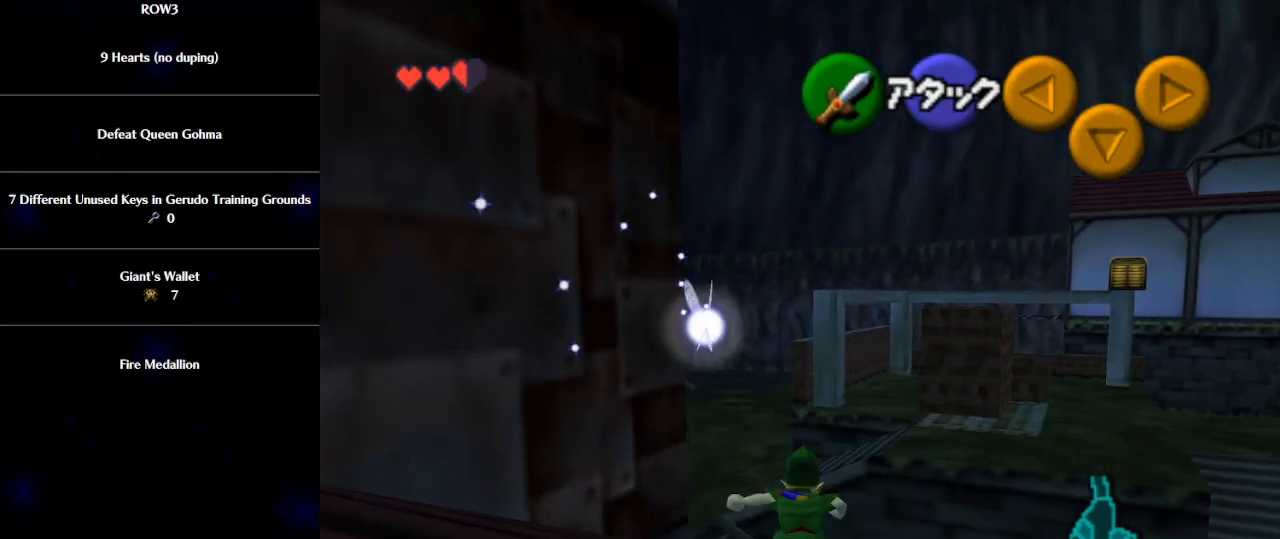
{"buttons": [], "left_stick": "up-left", "events": [[183, "left_stick", "up-left"]]}
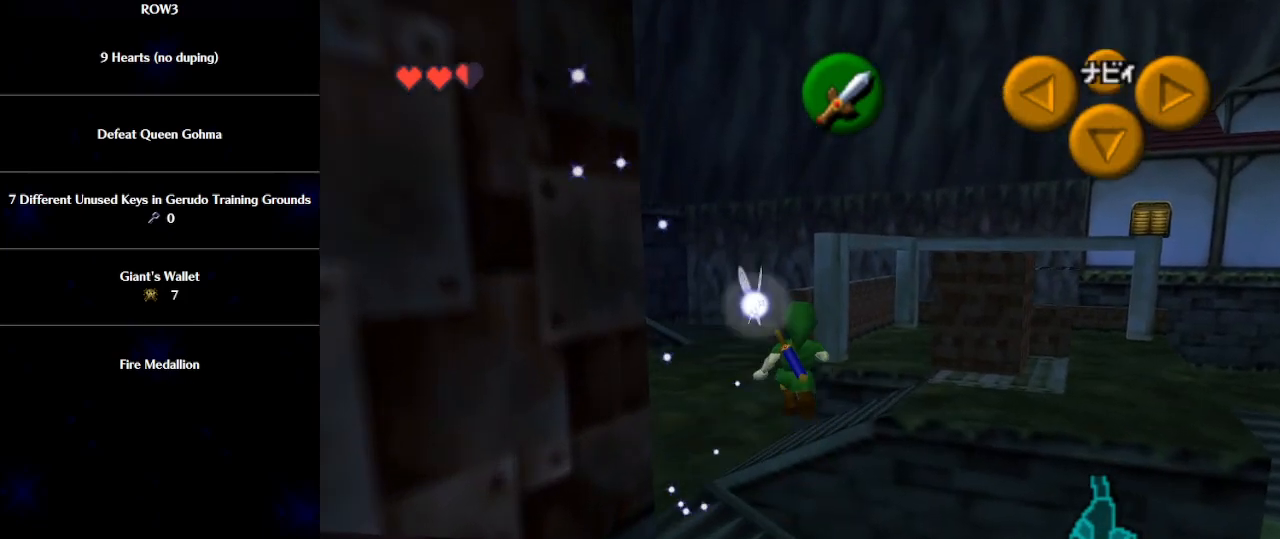
{"buttons": [], "left_stick": "up-left", "events": []}
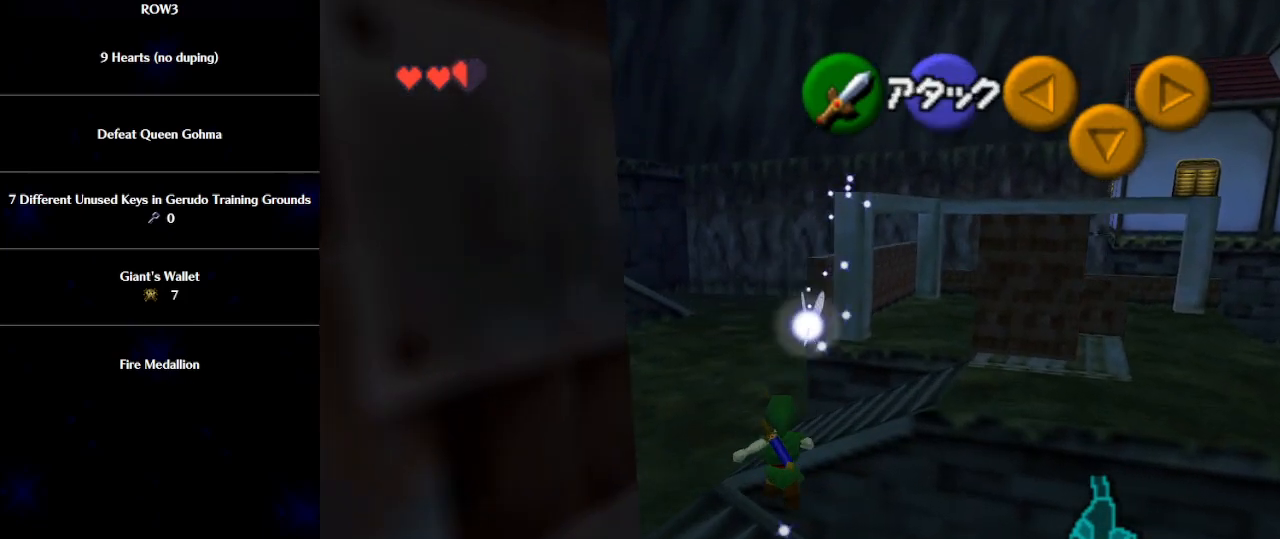
{"buttons": ["A"], "left_stick": "up-left", "events": [[467, "A", "down"]]}
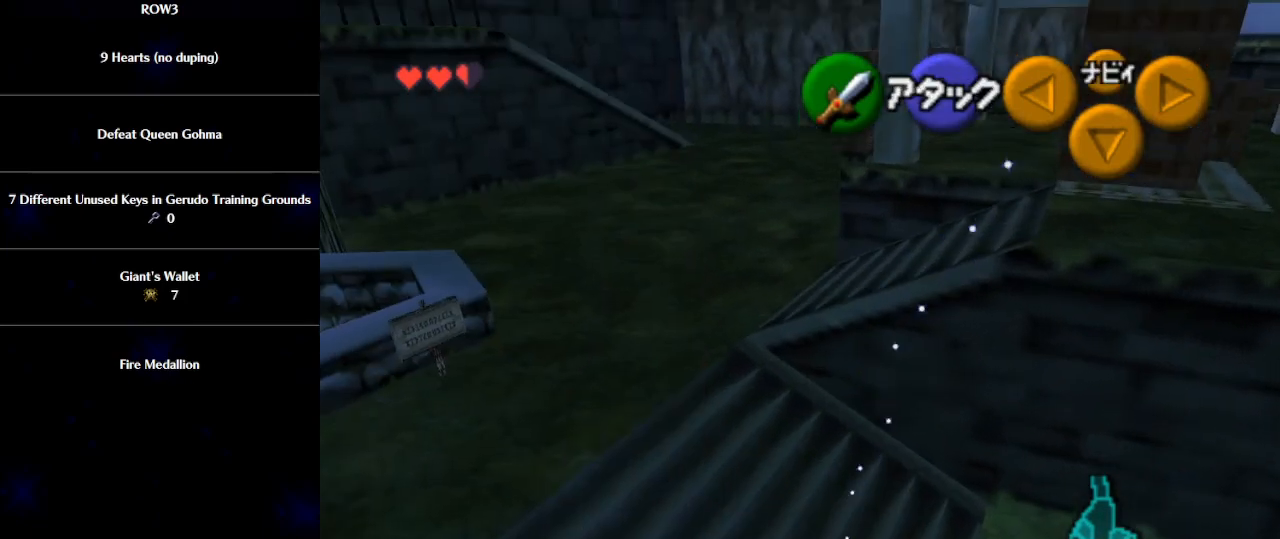
{"buttons": [], "left_stick": "up-left", "events": [[50, "A", "up"]]}
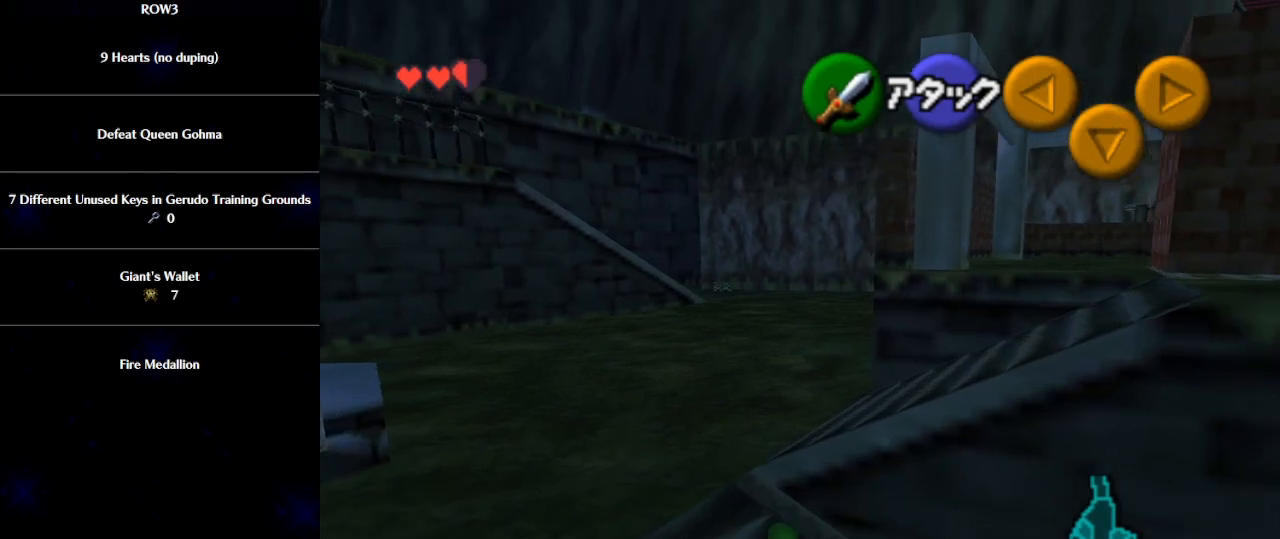
{"buttons": [], "left_stick": "right", "events": [[317, "left_stick", "up-right"], [467, "left_stick", "right"]]}
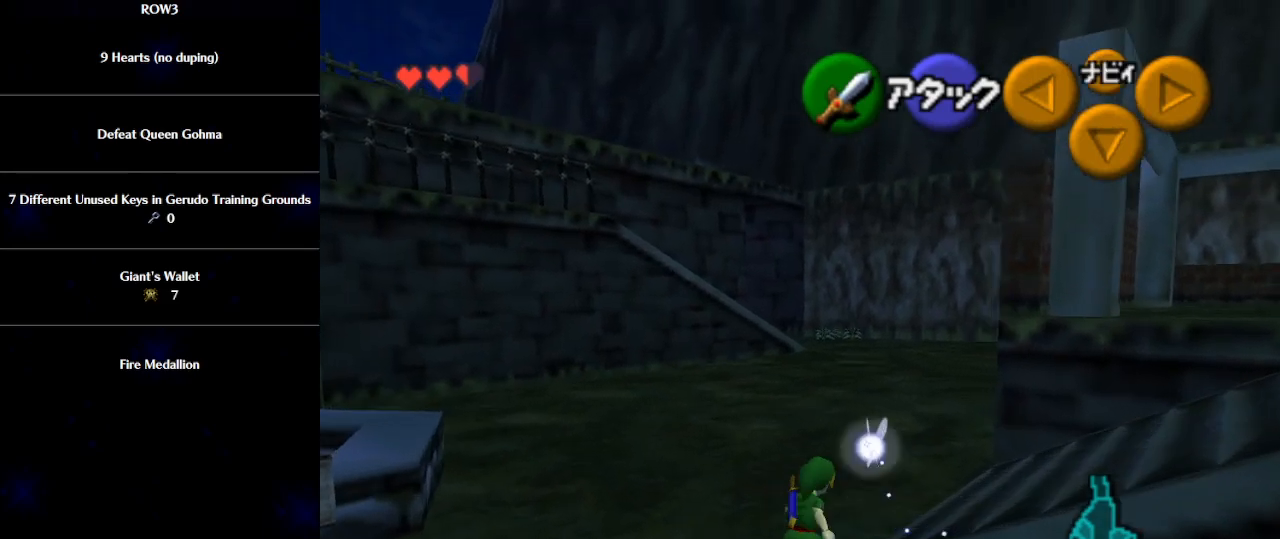
{"buttons": [], "left_stick": "up", "events": [[83, "A", "down"], [150, "L1", "down"], [150, "left_stick", "up-right"], [183, "A", "up"], [333, "L1", "up"], [400, "left_stick", "up"]]}
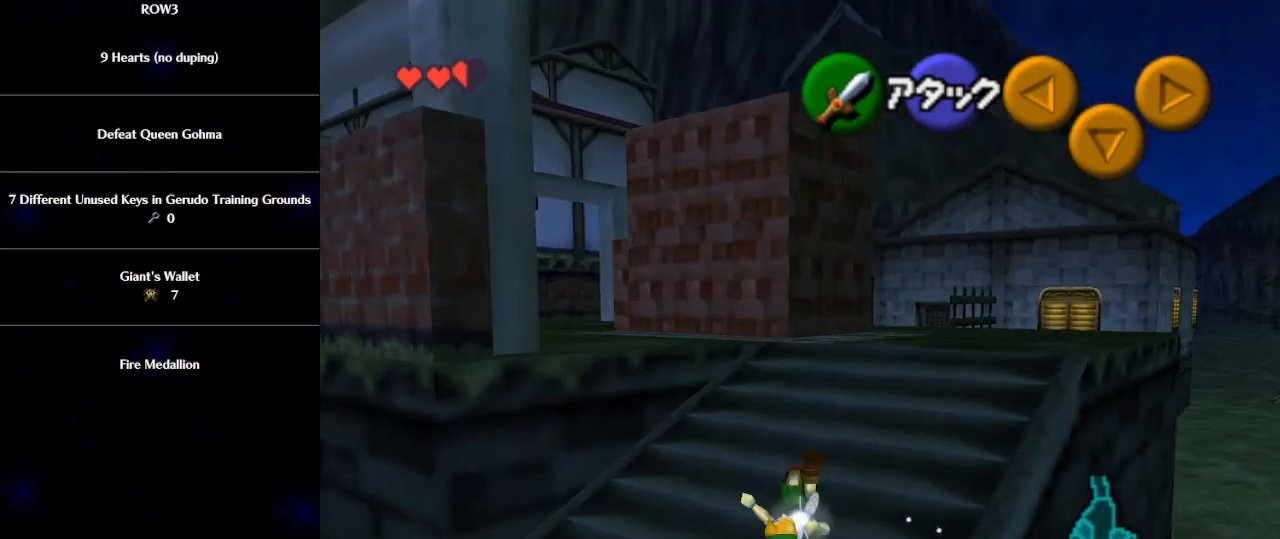
{"buttons": [], "left_stick": "up-left", "events": [[267, "B", "down"], [300, "left_stick", "up-left"], [367, "B", "up"]]}
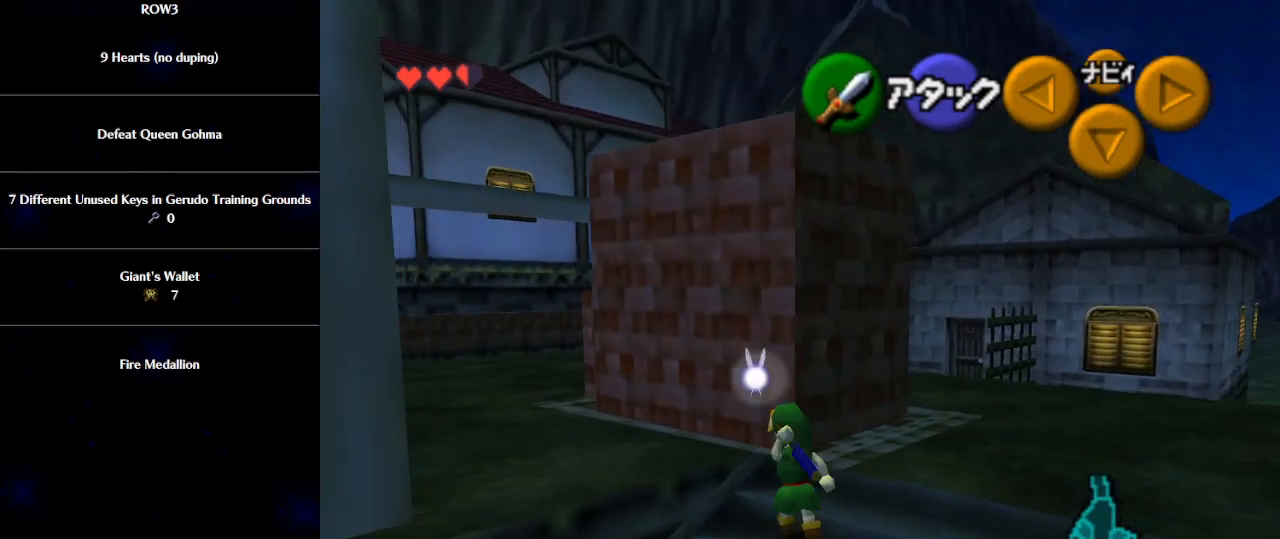
{"buttons": [], "left_stick": "up-left", "events": []}
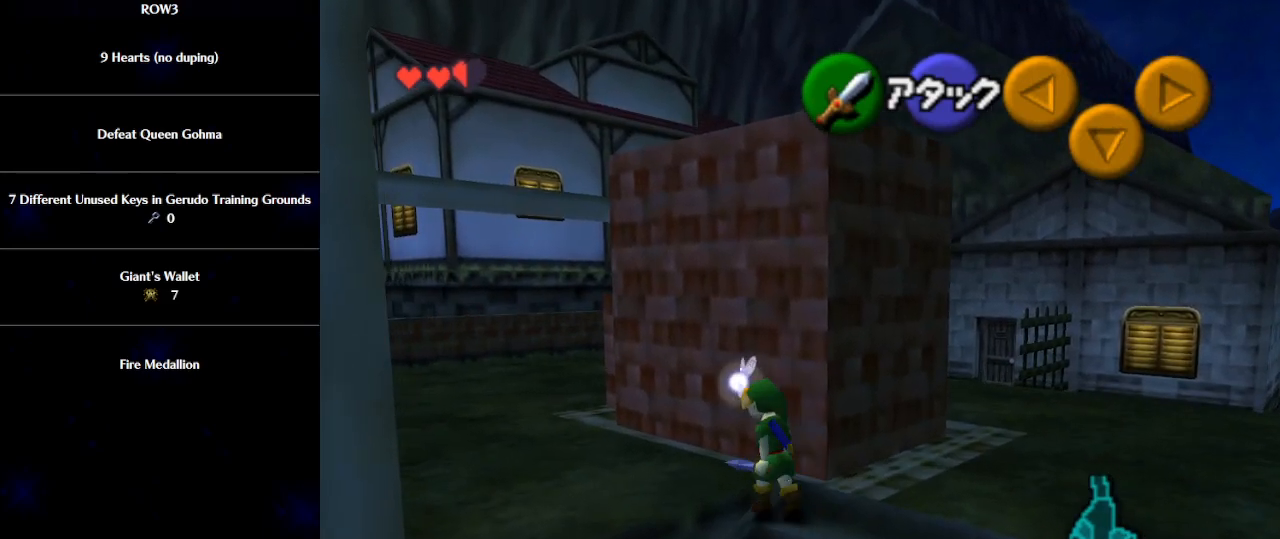
{"buttons": ["L1"], "left_stick": "center", "events": [[183, "left_stick", "up-right"], [400, "L1", "down"], [400, "left_stick", "center"]]}
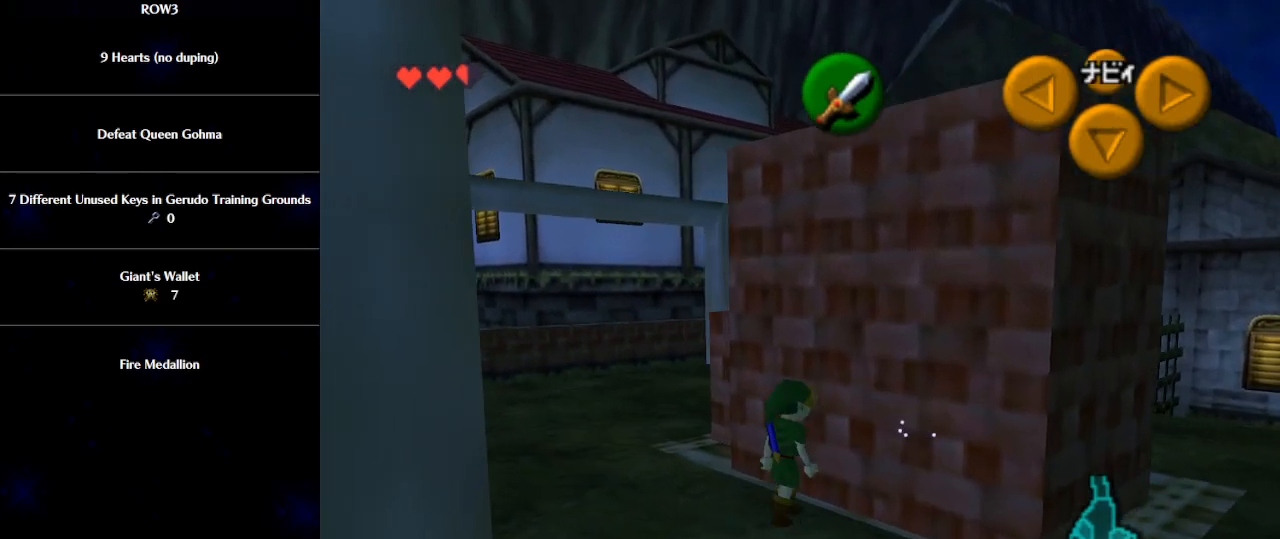
{"buttons": ["L1"], "left_stick": "up", "events": [[17, "left_stick", "left"], [50, "A", "down"], [117, "A", "up"], [150, "left_stick", "up"], [233, "B", "down"], [300, "B", "up"]]}
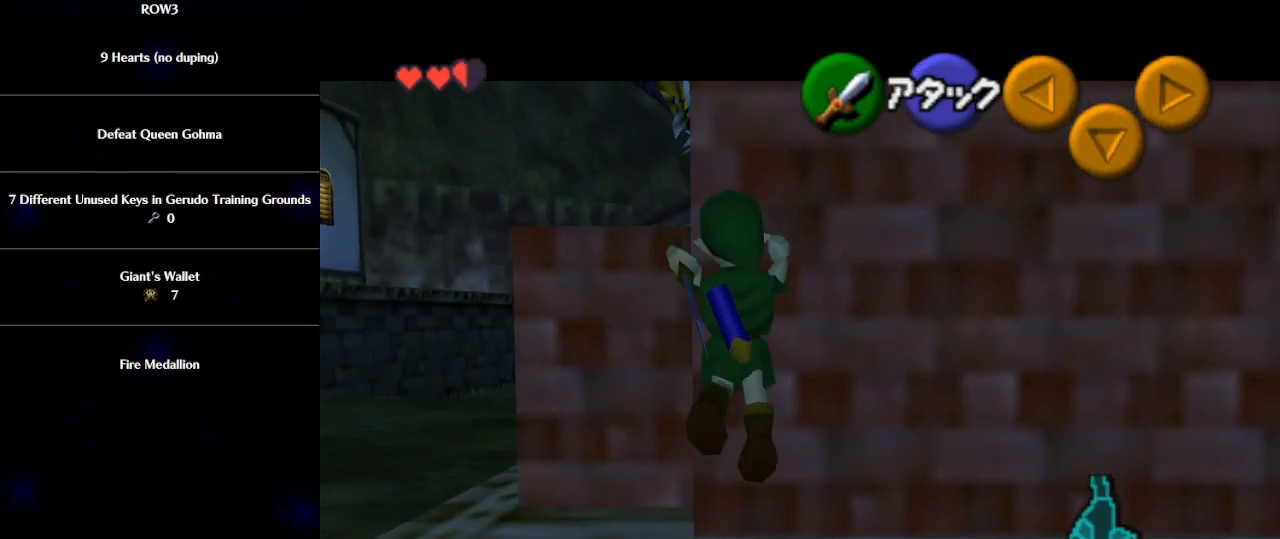
{"buttons": ["L1"], "left_stick": "center", "events": [[300, "left_stick", "center"]]}